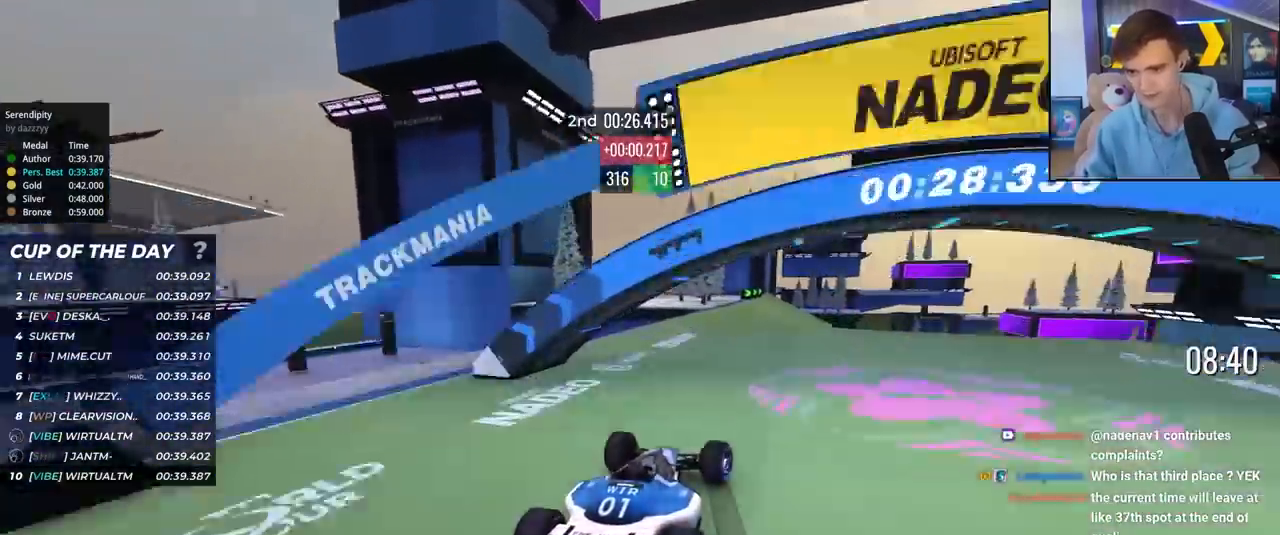
Gameplay with keyboard; each line is a JSON object with the keys held at the frame after it. "events" lists presses ("down") and releases ("up") of "brake", "down", "left", "right" and "up" between this image and that frame as [ms after this image, input, new state], when the widget could be followed in between. No other keys are recorded. Mouse input is not recorded. Key names are as the overlay labels them; some are game actions (e.g. jump) rather than physical keys.
{"keys": ["right", "up"], "events": [[33, "right", "up"], [133, "right", "down"]]}
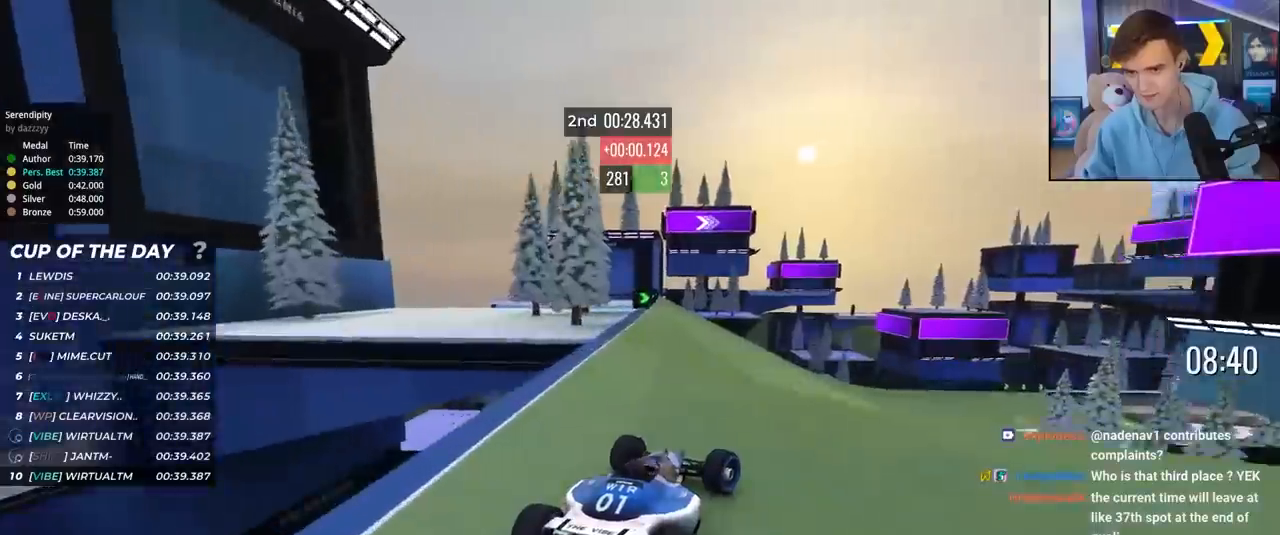
{"keys": ["right", "up"], "events": [[333, "right", "up"], [383, "right", "down"]]}
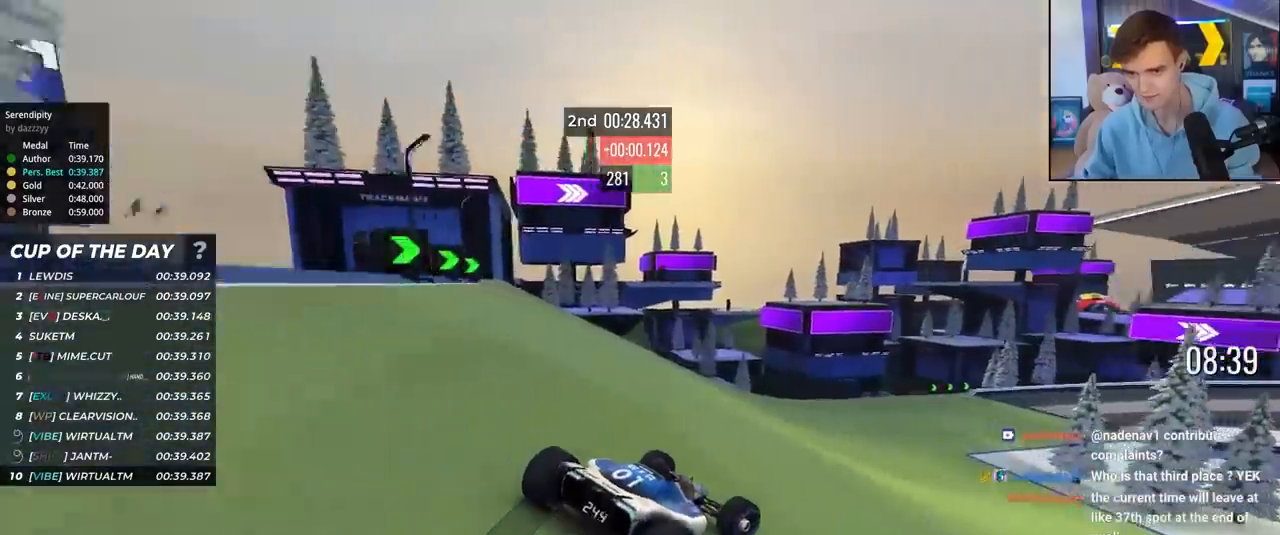
{"keys": ["up"], "events": [[67, "right", "up"], [150, "right", "down"], [383, "right", "up"]]}
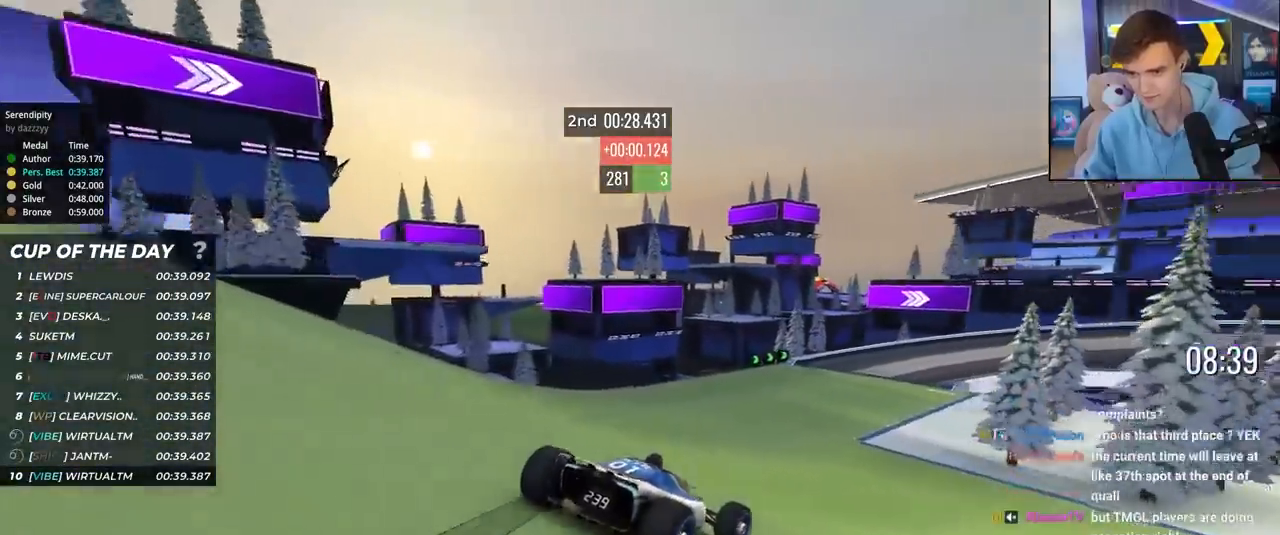
{"keys": ["right", "up"], "events": [[33, "right", "down"], [350, "right", "up"], [400, "right", "down"]]}
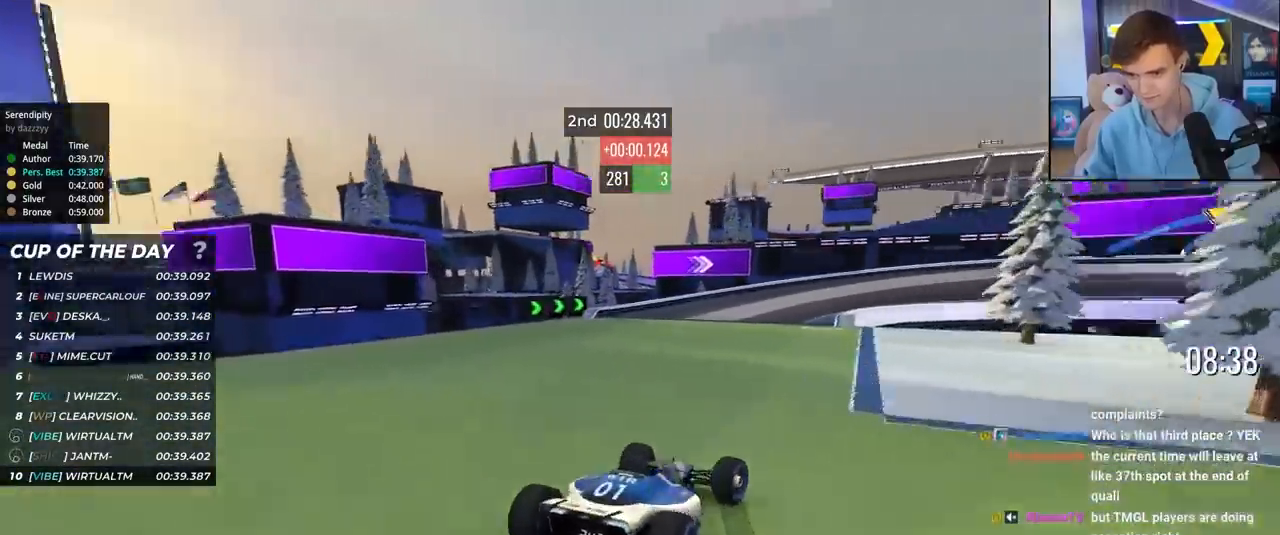
{"keys": ["up"], "events": [[133, "right", "up"], [233, "right", "down"], [367, "right", "up"]]}
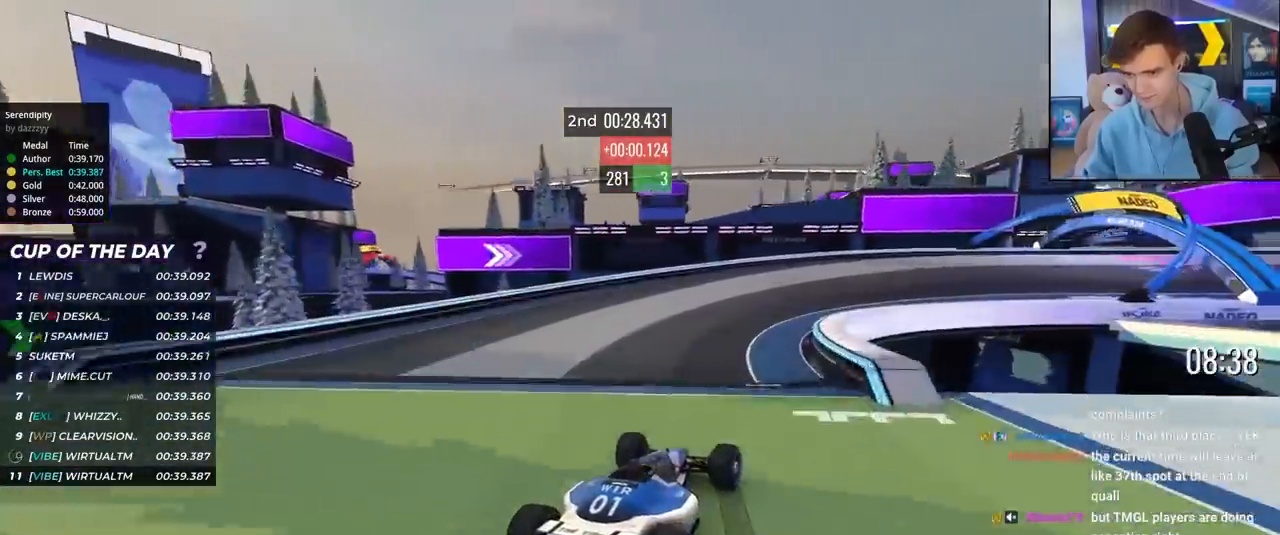
{"keys": ["right", "up"], "events": [[17, "right", "down"]]}
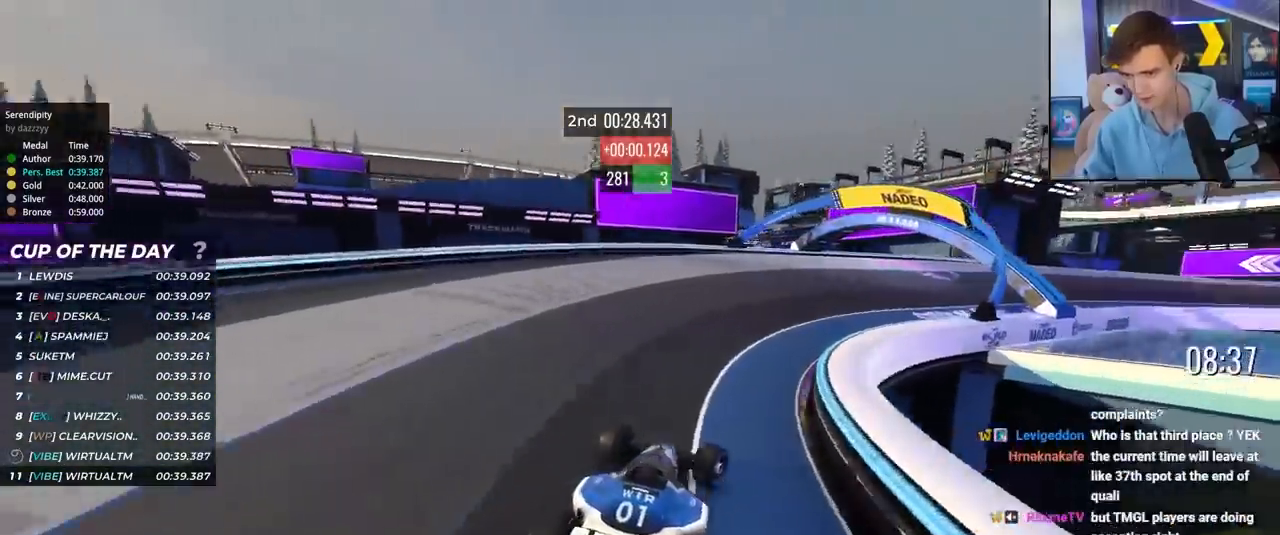
{"keys": ["up"], "events": [[450, "right", "up"]]}
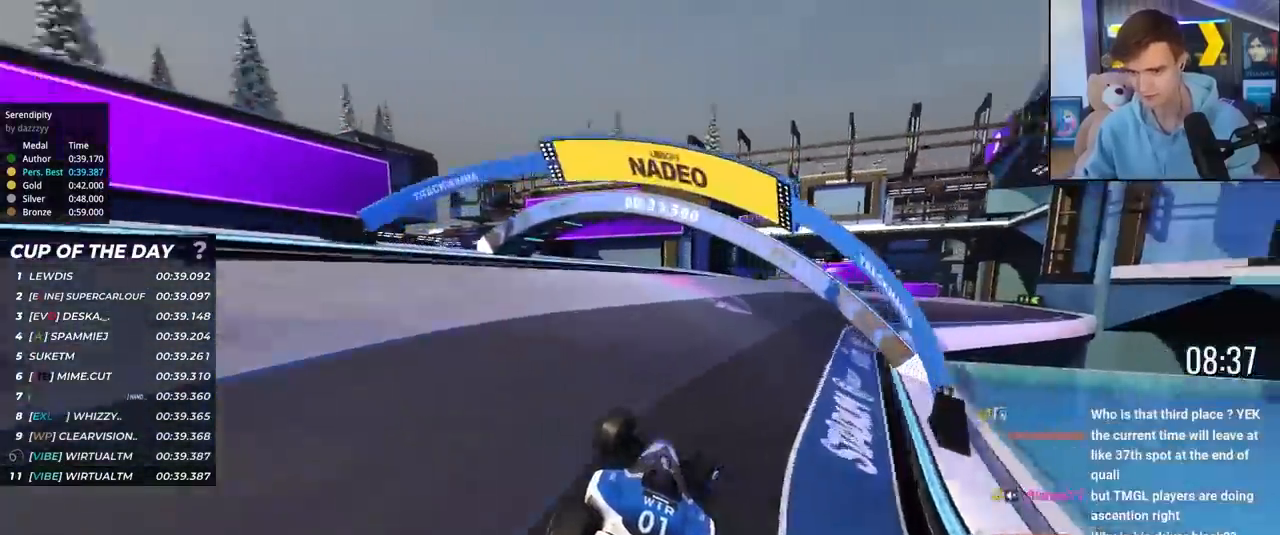
{"keys": ["right", "up"], "events": [[133, "right", "down"]]}
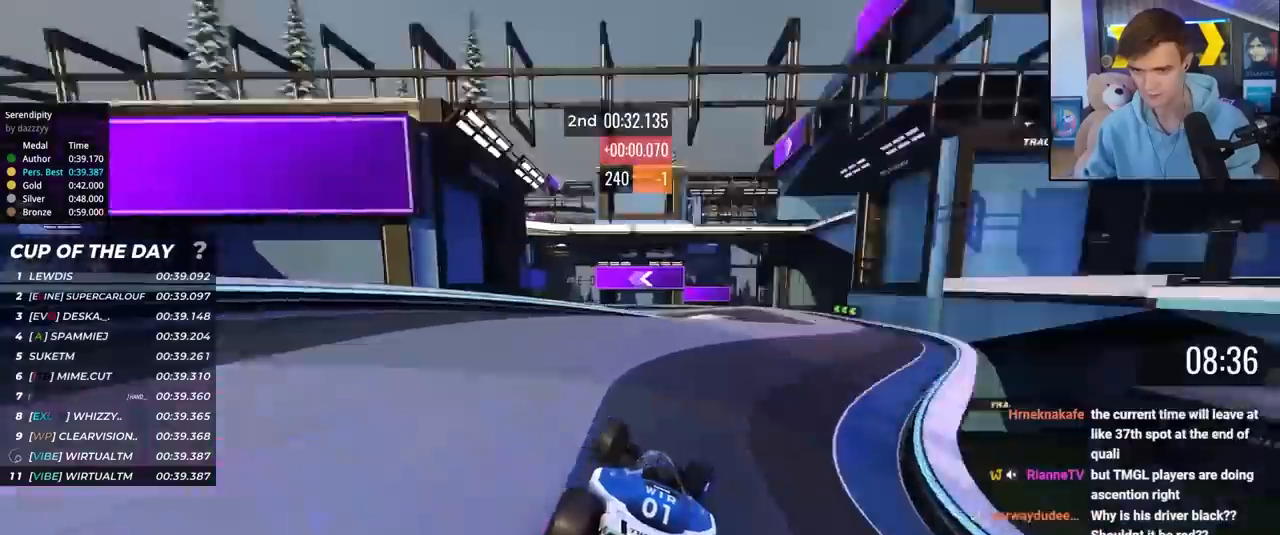
{"keys": ["left", "up"], "events": [[67, "right", "up"], [100, "right", "down"], [333, "right", "up"], [383, "left", "down"]]}
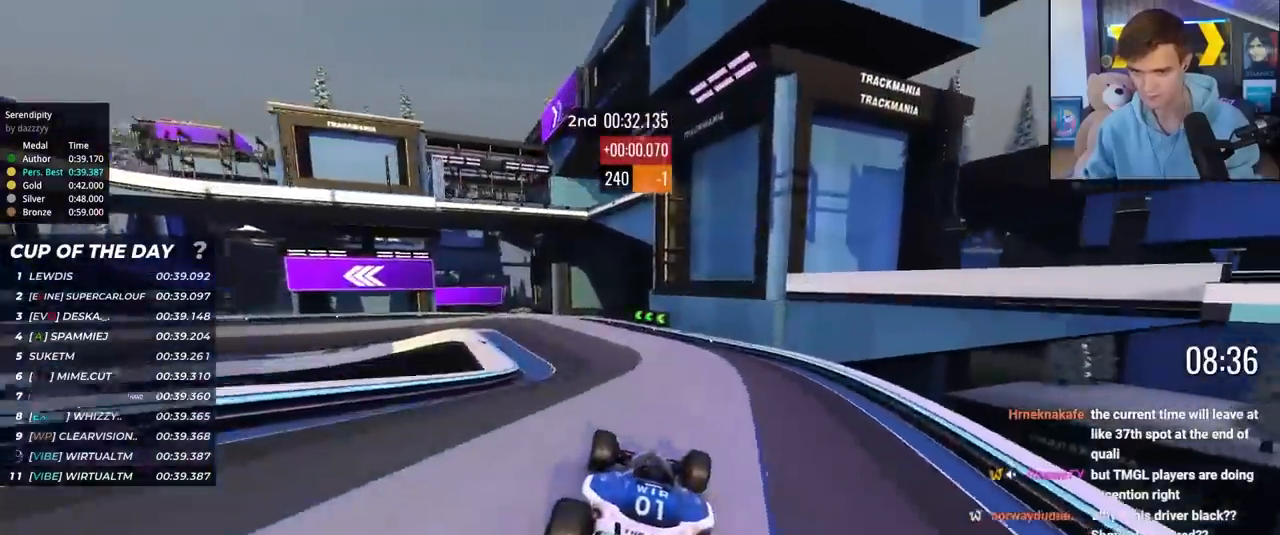
{"keys": ["brake", "left", "up"], "events": [[367, "brake", "down"]]}
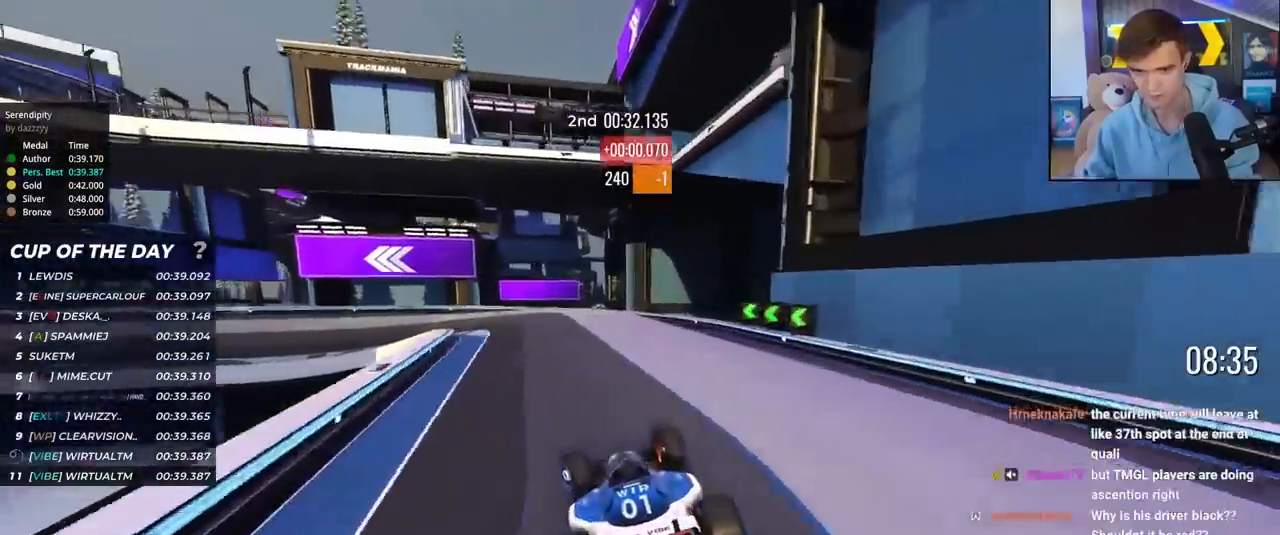
{"keys": ["brake", "left", "up"], "events": [[133, "brake", "up"], [333, "brake", "down"]]}
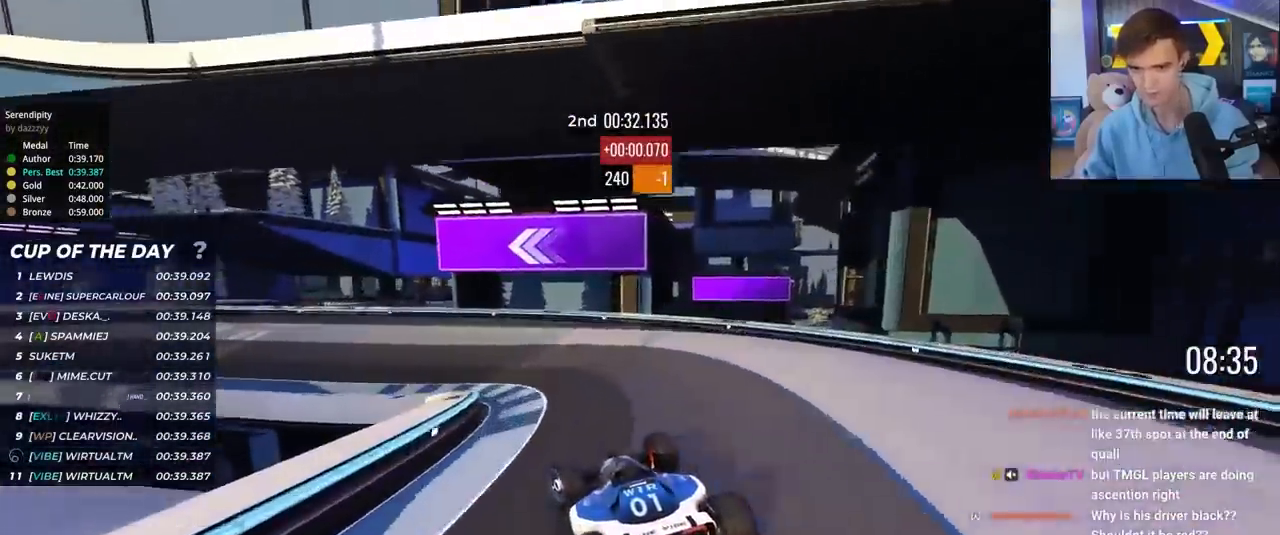
{"keys": ["left", "up"], "events": [[100, "brake", "up"], [300, "brake", "down"], [350, "brake", "up"]]}
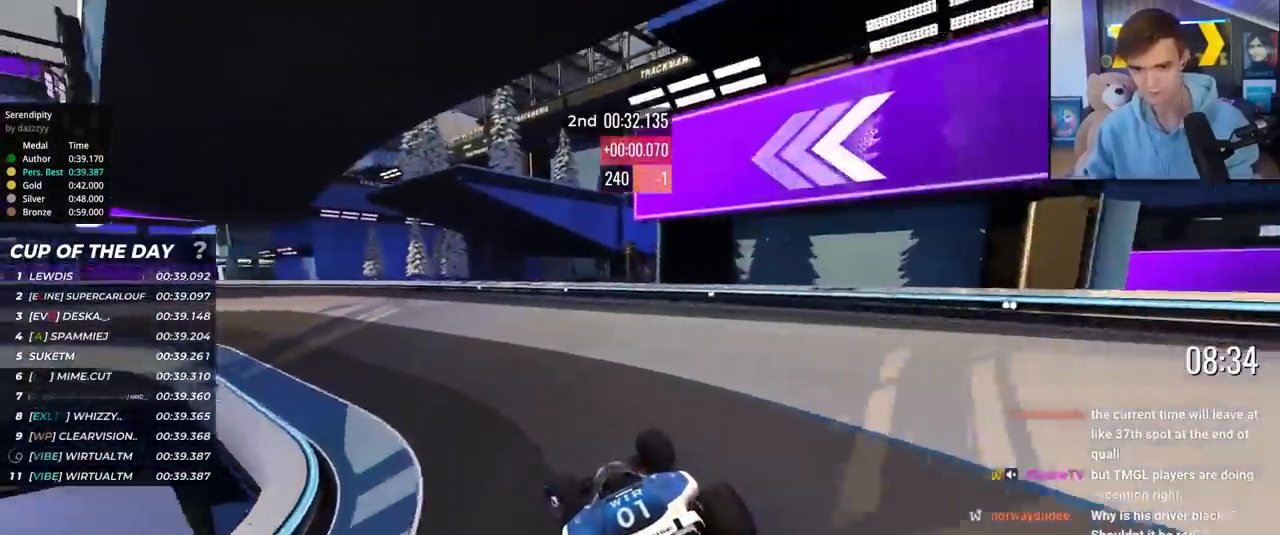
{"keys": ["left", "up"], "events": []}
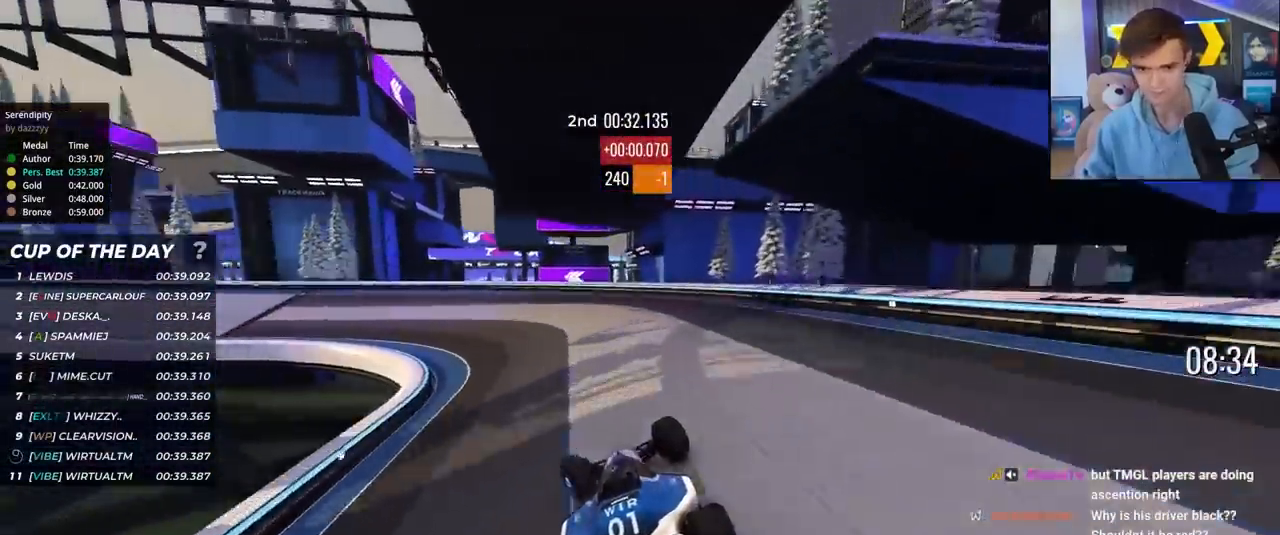
{"keys": ["left"], "events": [[467, "up", "up"]]}
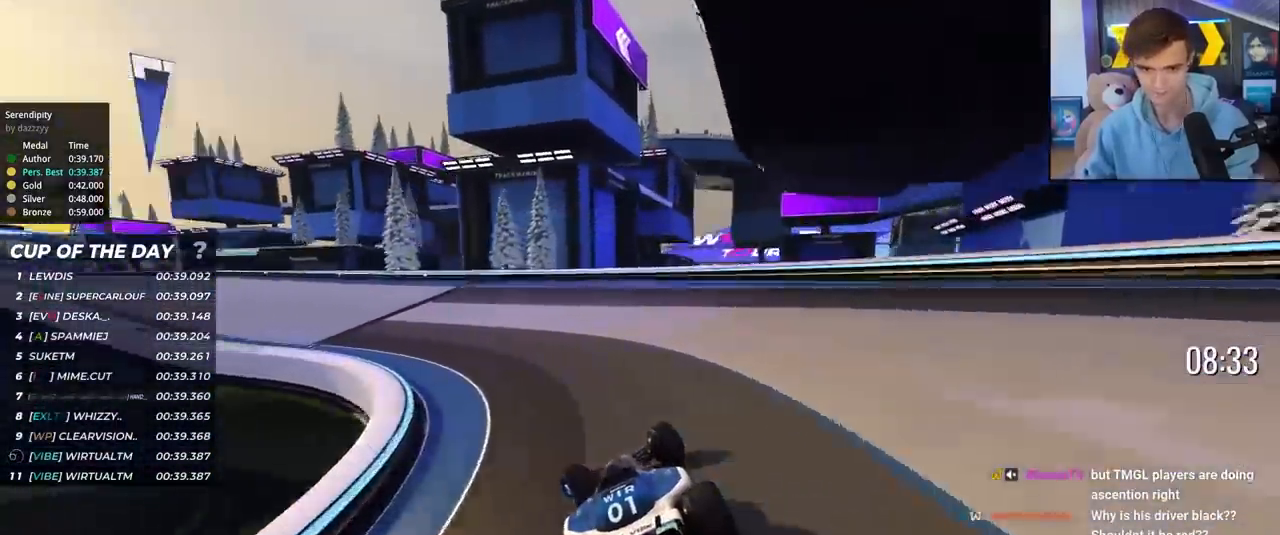
{"keys": ["left", "up"], "events": [[17, "up", "down"]]}
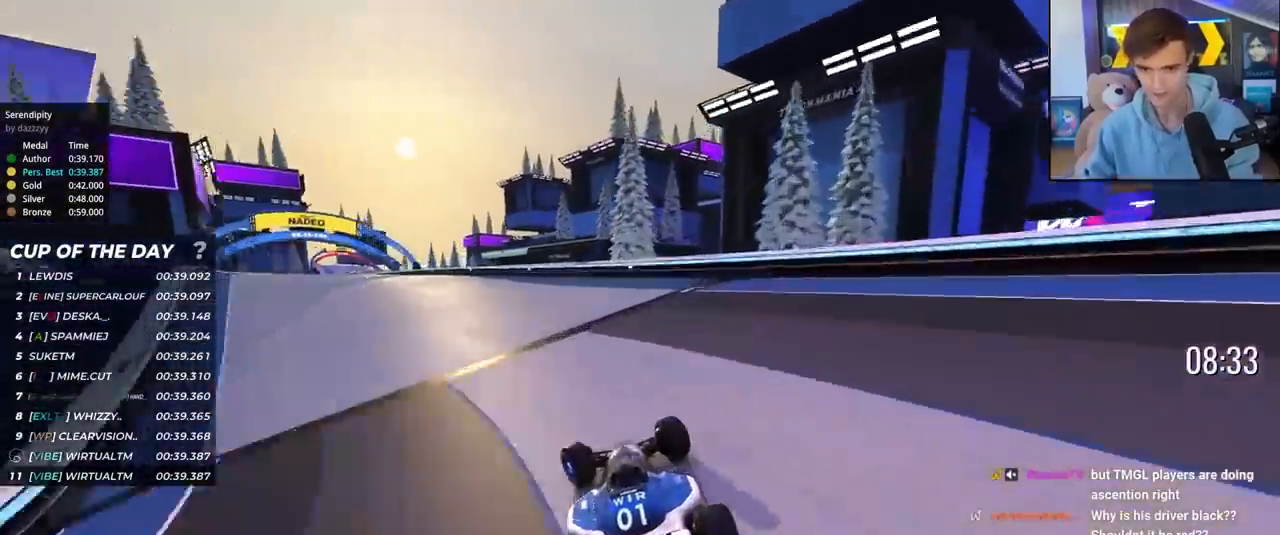
{"keys": ["left", "up"], "events": []}
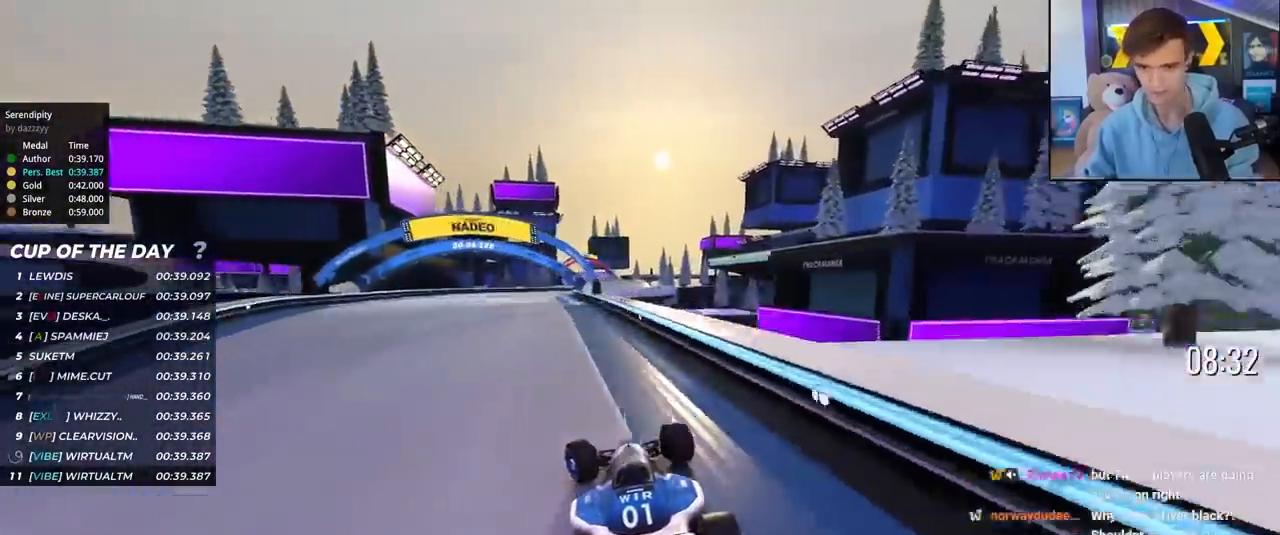
{"keys": ["up"], "events": [[100, "left", "up"], [133, "right", "down"], [283, "right", "up"]]}
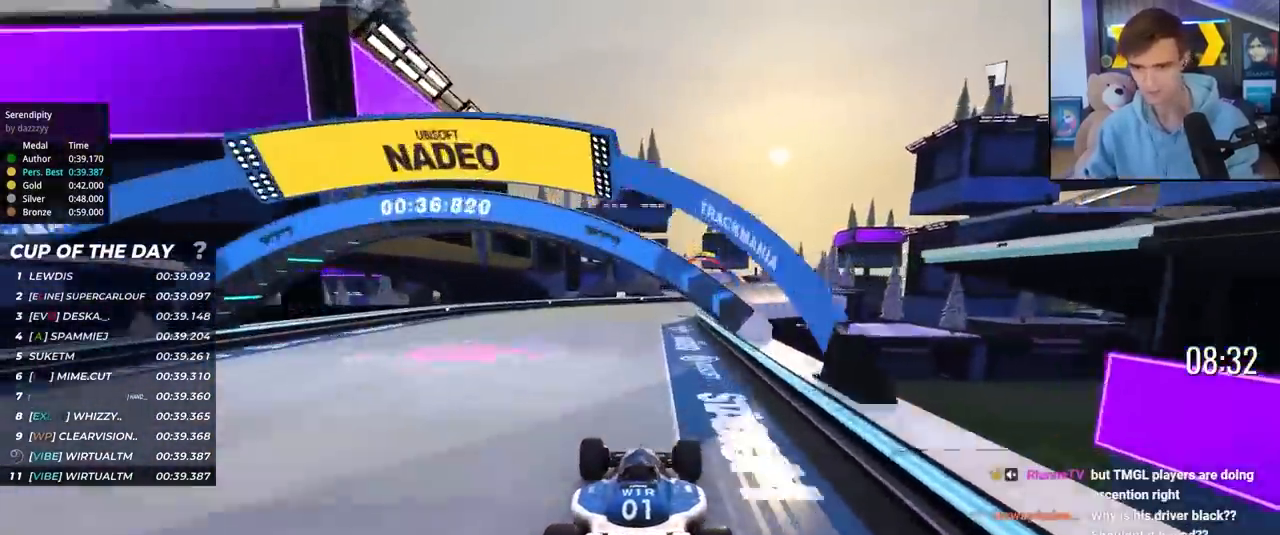
{"keys": ["up"], "events": [[17, "right", "down"], [200, "right", "up"], [350, "right", "down"], [433, "right", "up"]]}
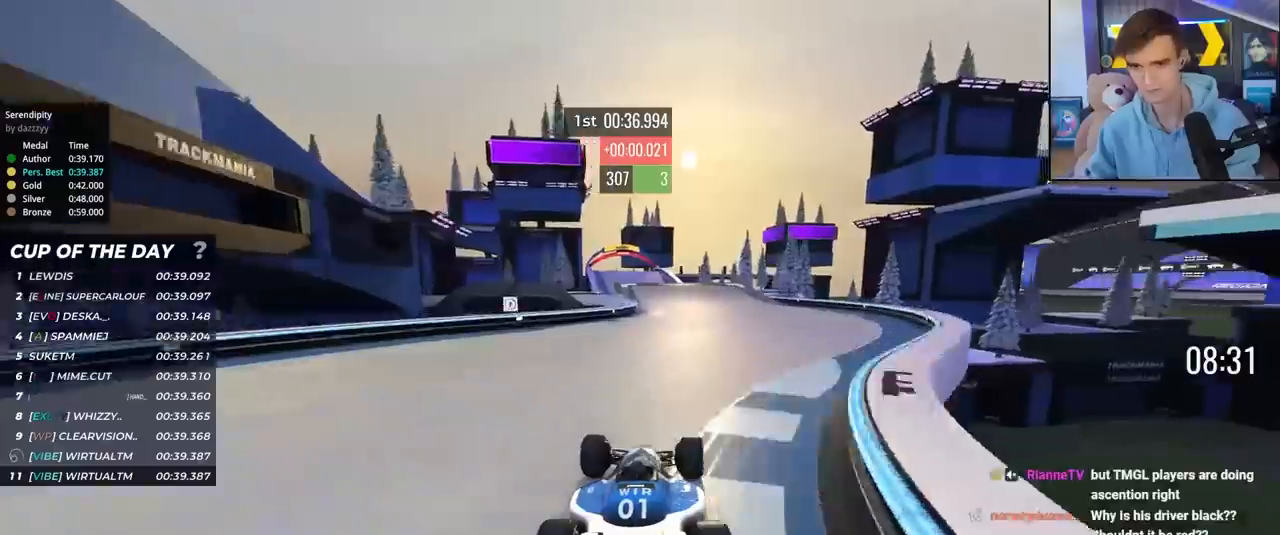
{"keys": ["up"], "events": [[167, "left", "down"], [217, "left", "up"], [317, "left", "down"], [500, "left", "up"]]}
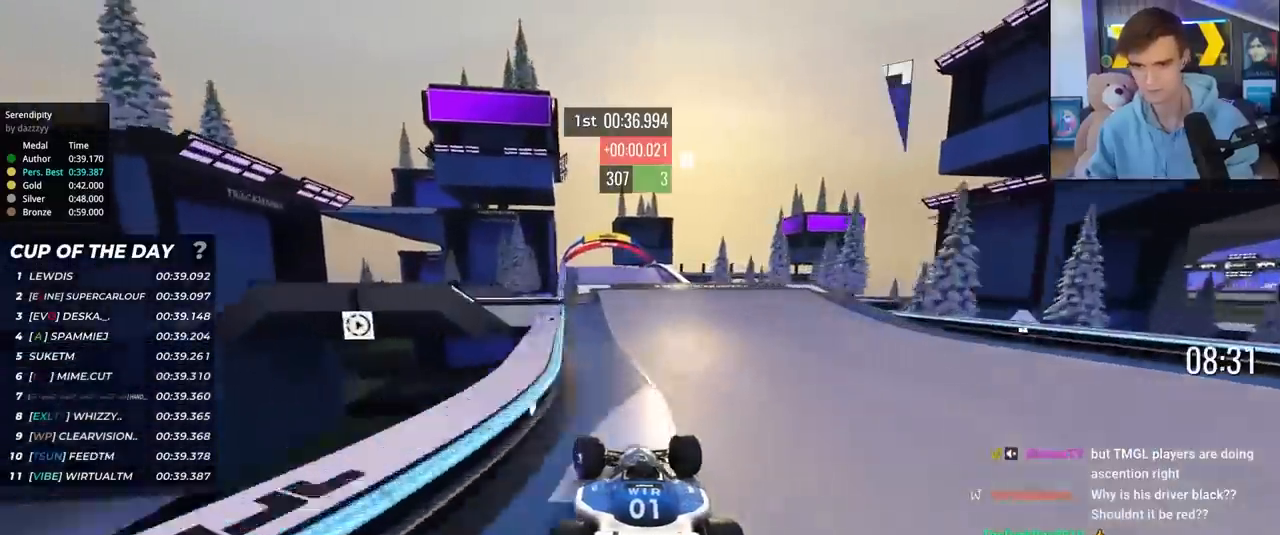
{"keys": ["up"], "events": [[233, "right", "down"], [283, "right", "up"]]}
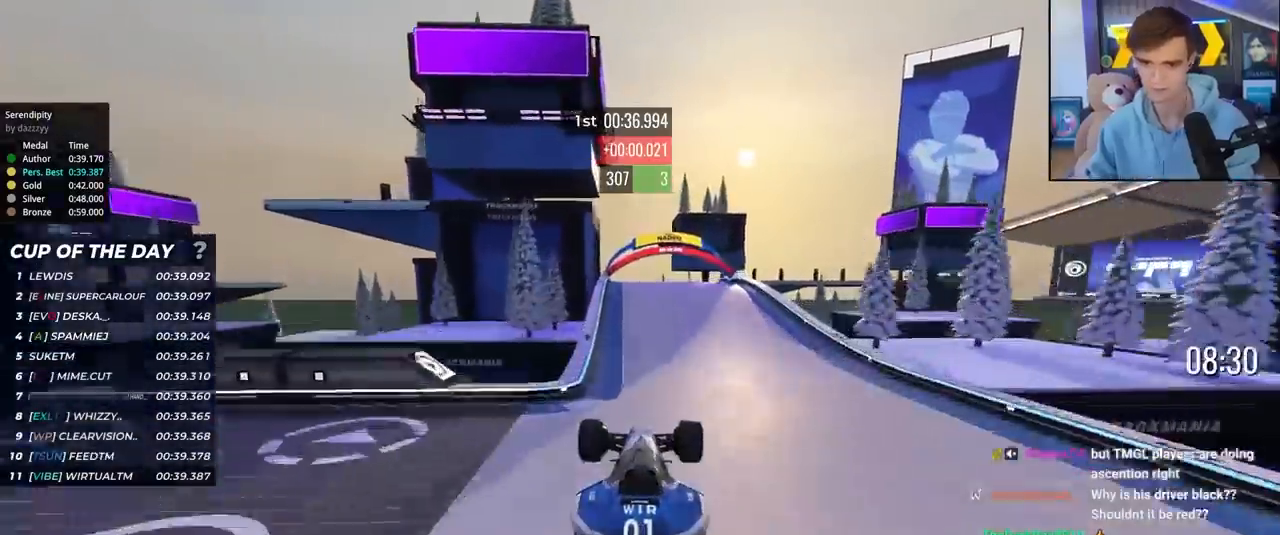
{"keys": ["left", "up"], "events": [[117, "left", "down"]]}
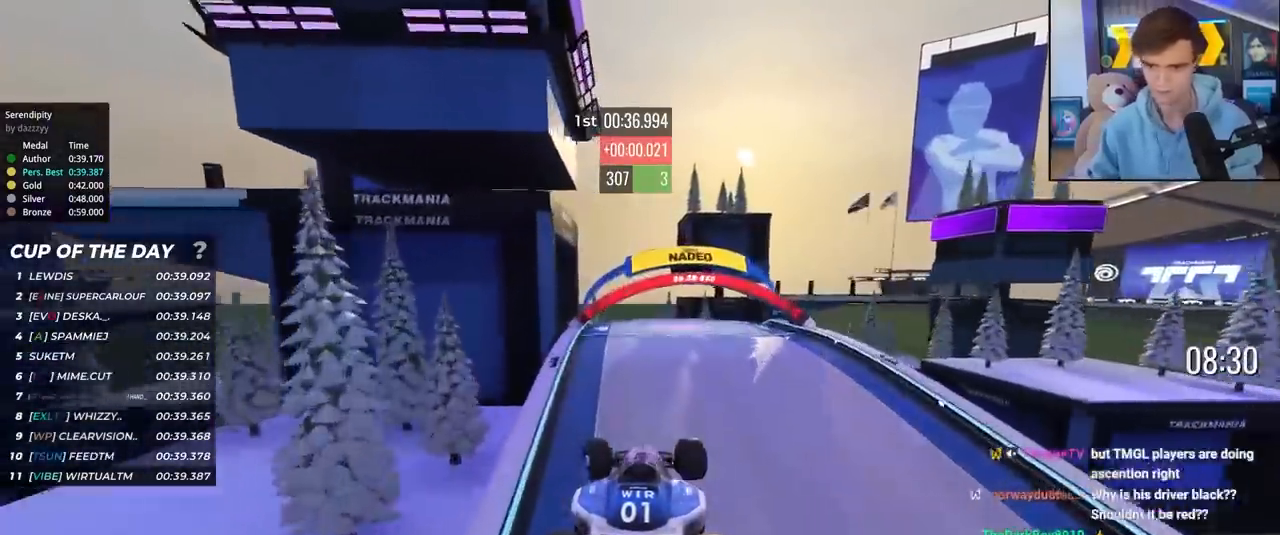
{"keys": ["left", "up"], "events": []}
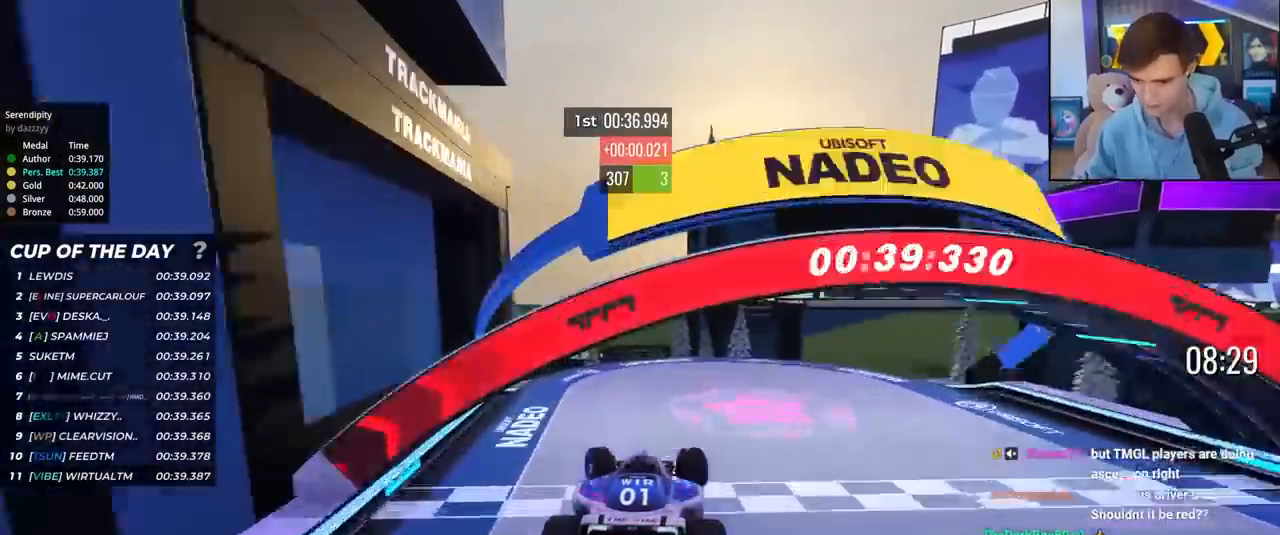
{"keys": ["left", "up"], "events": []}
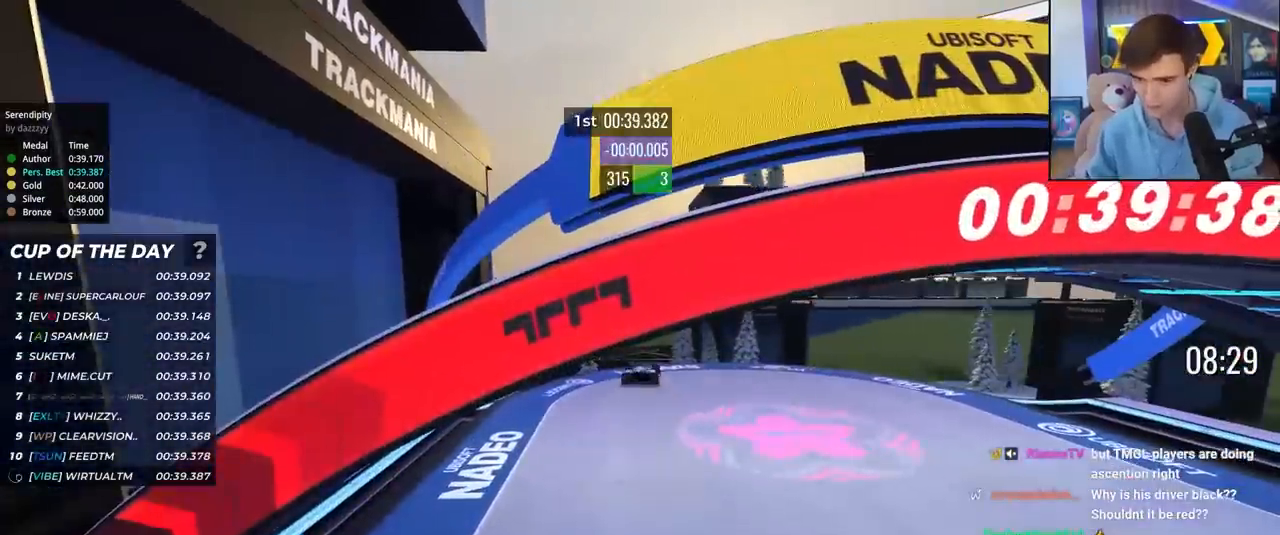
{"keys": [], "events": [[350, "left", "up"], [350, "up", "up"]]}
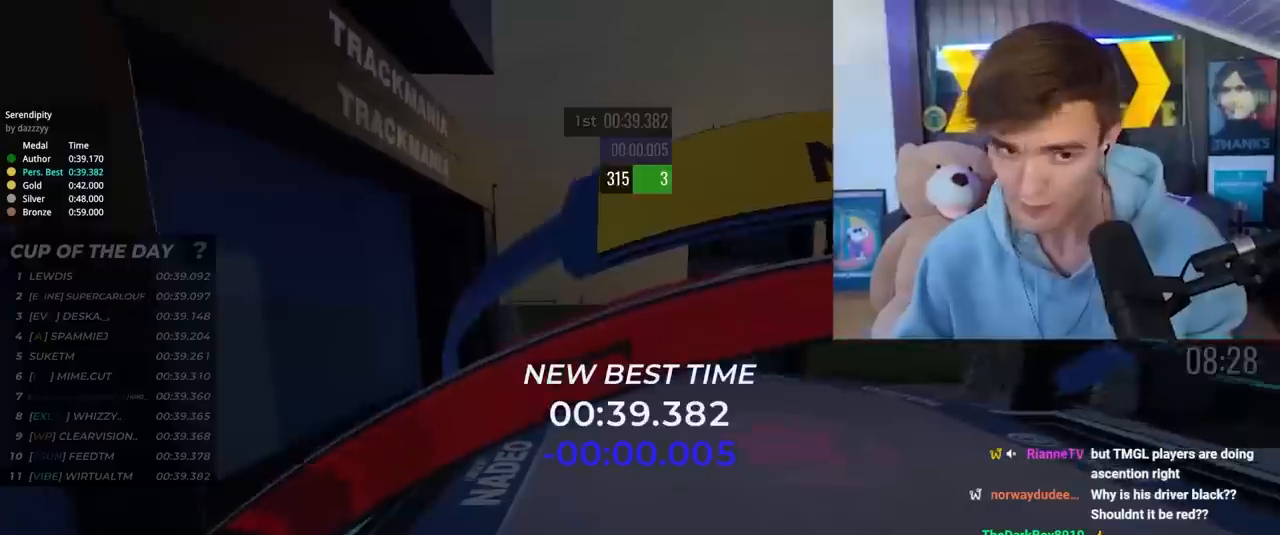
{"keys": [], "events": []}
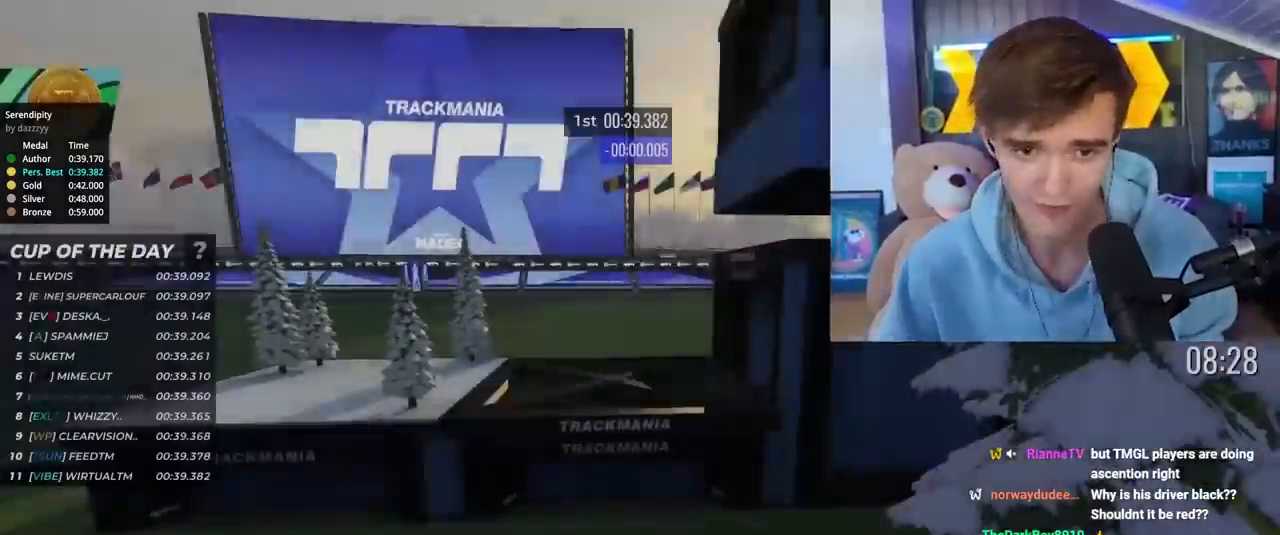
{"keys": ["up"], "events": [[100, "up", "down"]]}
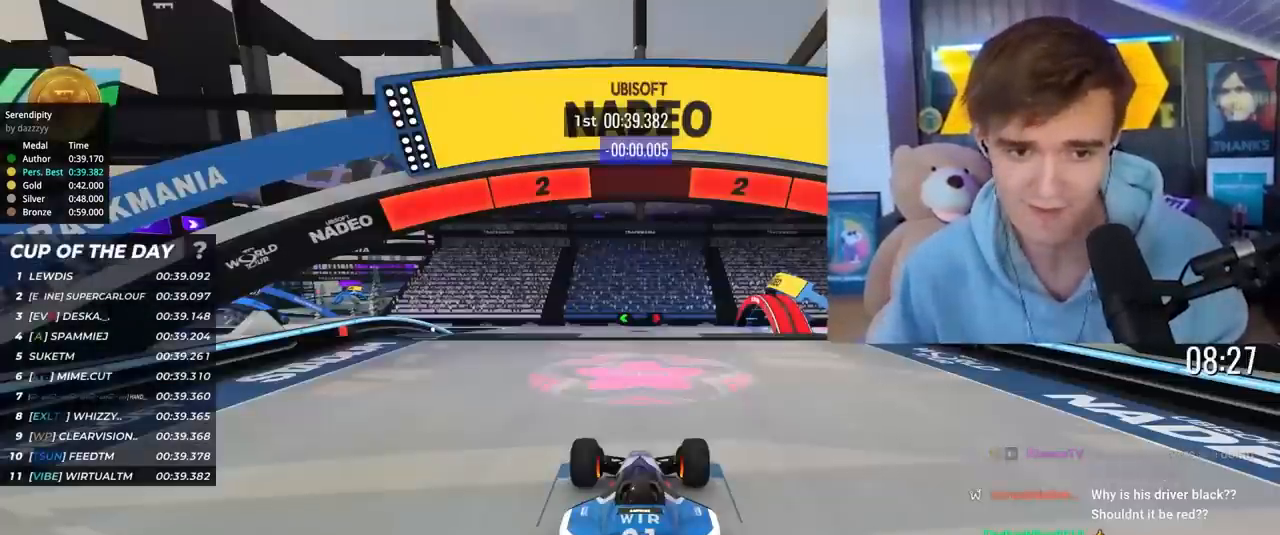
{"keys": ["up"], "events": []}